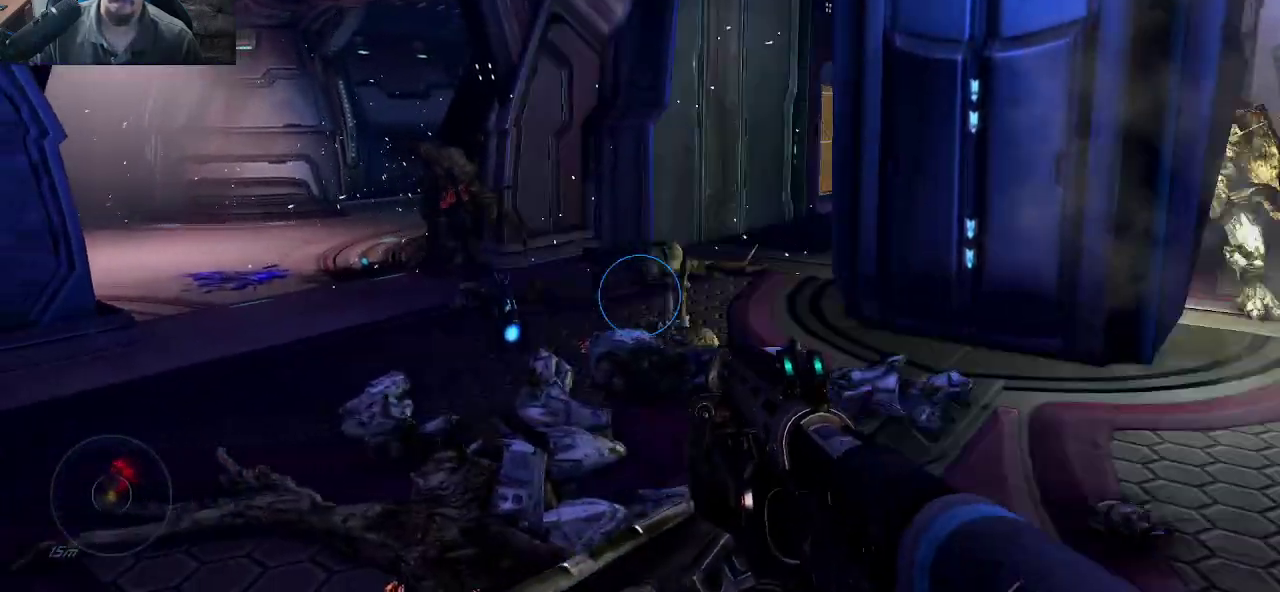
Gameplay with keyboard and mouse; each line is a JSON object with the keys and mouse buttons held at the frame after it. "events" lists presses ("down") and releases ("up") of "1", "2", "3", "4", "5", "a", "alt", "c", "caps_lock", "ctrl", "d", "e", "f", "g", "q", "r", "s", "shift", "space", "t", "tab", "v", "w", "x", "z", "mouse_left", "mouse_wheel" and "mouse_right" between this image and that frame as [ms after this image, input, new state], when the widget could be followed in between. "mouse_left", "mouse_wheel", "mouse_right" = the "left", "wheel", "right" buttons of the "mouse" list. No other keys are recorded. "wheel" means that the mouse wheel is clicked or scrolled. "mouse_move" is the direction in which the mouse moves at that frame (one of eight, or "still"), when it could be read.
{"keys": ["d", "w"], "mouse": [], "mouse_move": "up-left", "events": [[84, "s", "down"], [367, "a", "up"], [367, "d", "down"], [367, "s", "up"], [467, "w", "down"]]}
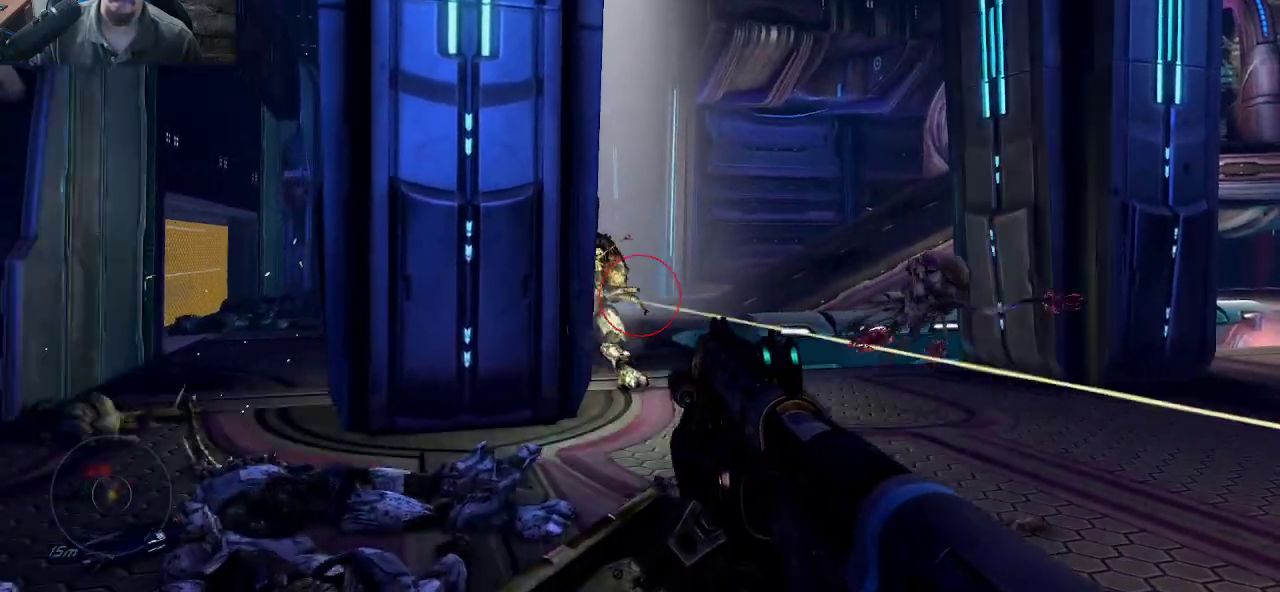
{"keys": ["d", "w"], "mouse": [], "mouse_move": "still", "events": [[250, "mouse_left", "down"], [384, "mouse_left", "up"]]}
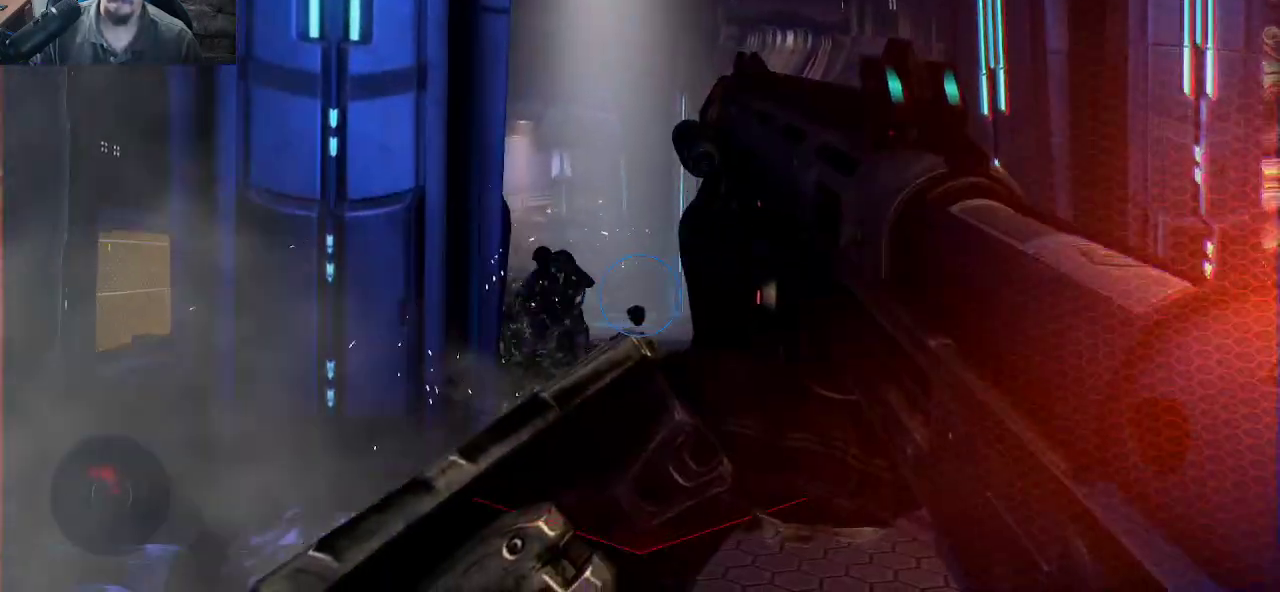
{"keys": ["d", "w"], "mouse": [], "mouse_move": "left", "events": [[67, "w", "up"], [400, "w", "down"]]}
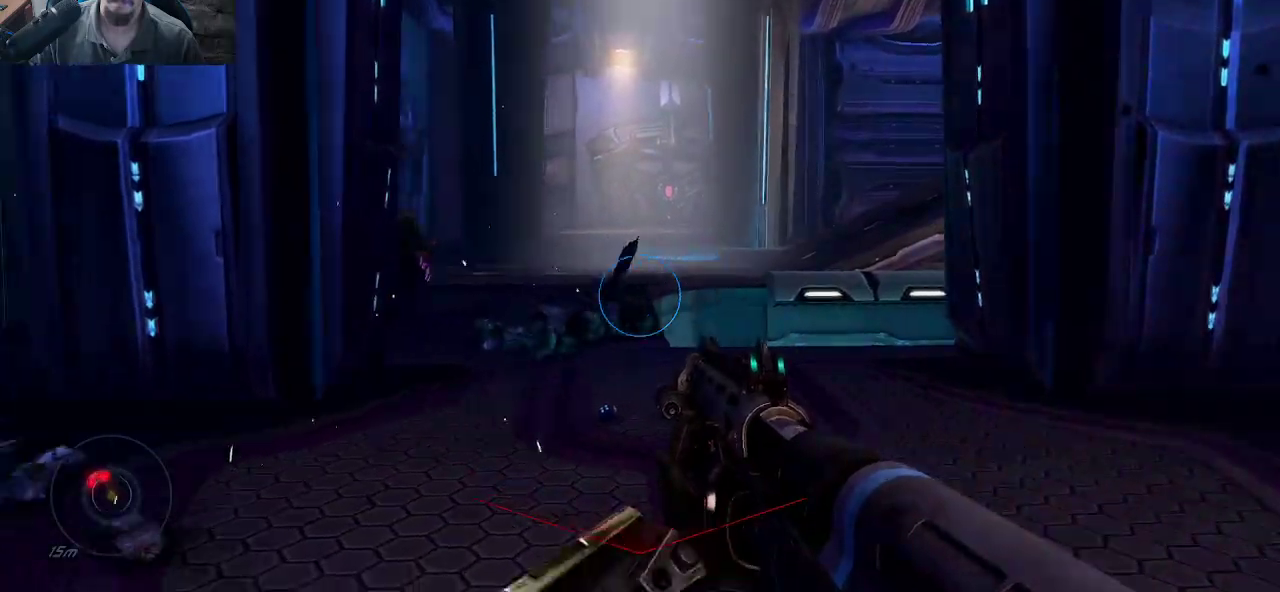
{"keys": ["d", "w"], "mouse": [], "mouse_move": "up-left", "events": []}
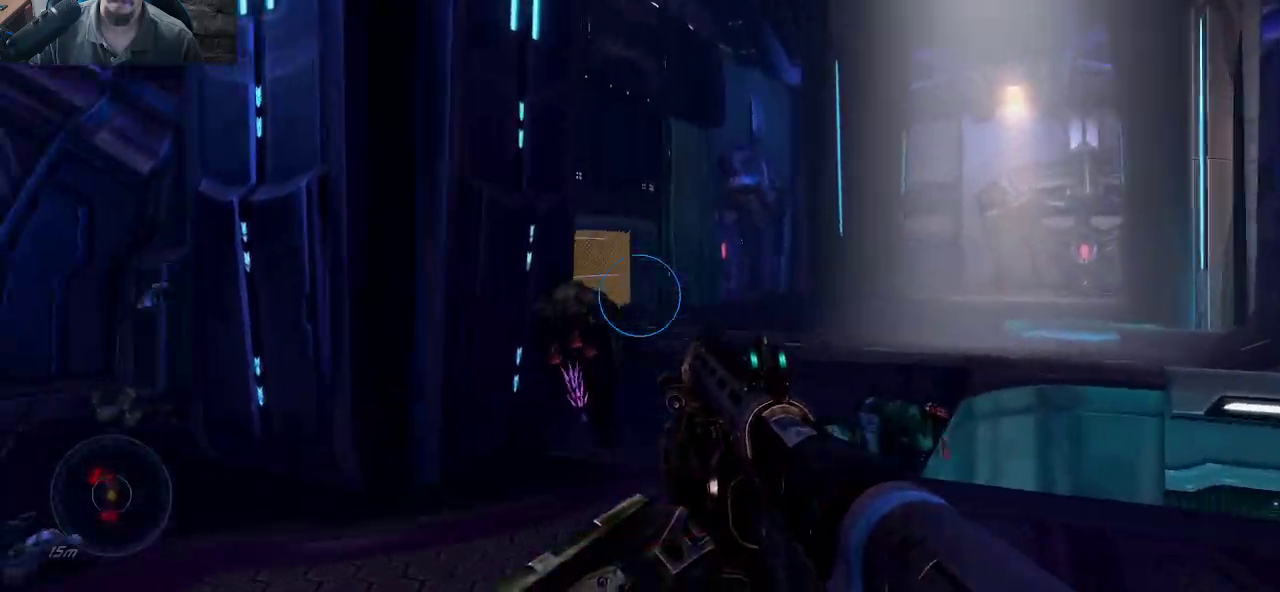
{"keys": ["d", "s"], "mouse": [], "mouse_move": "down-left", "events": [[17, "d", "up"], [100, "d", "down"], [150, "mouse_left", "down"], [200, "w", "up"], [284, "mouse_left", "up"], [334, "s", "down"]]}
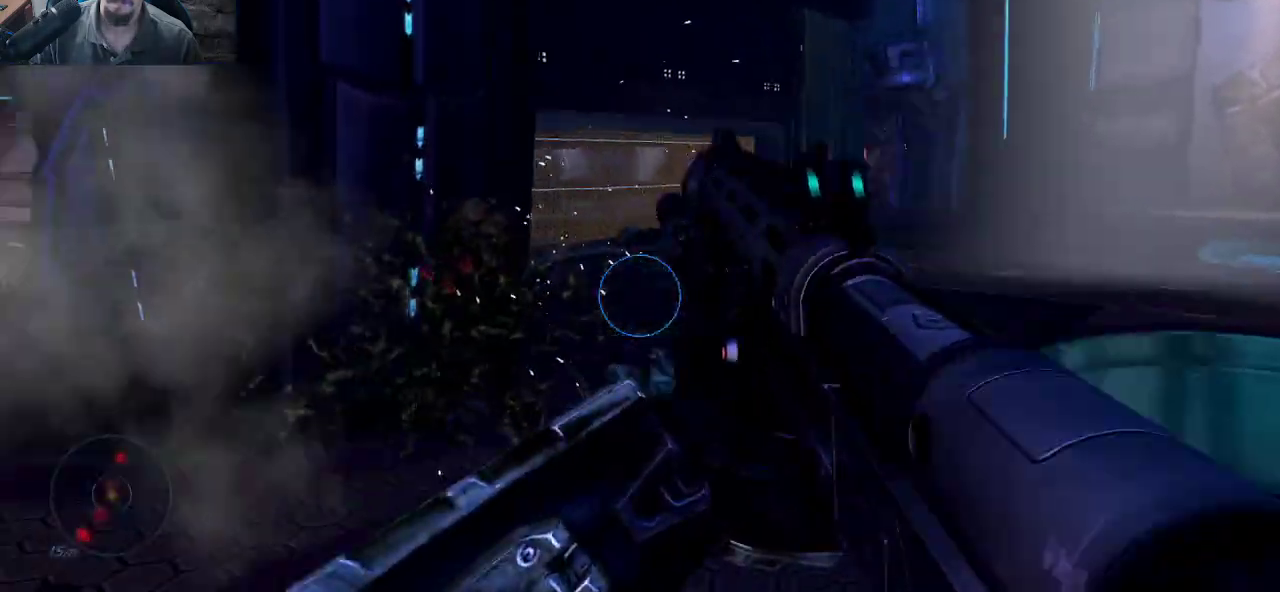
{"keys": ["a", "w"], "mouse": [], "mouse_move": "up-right", "events": [[34, "a", "down"], [84, "d", "up"], [117, "s", "up"], [267, "w", "down"]]}
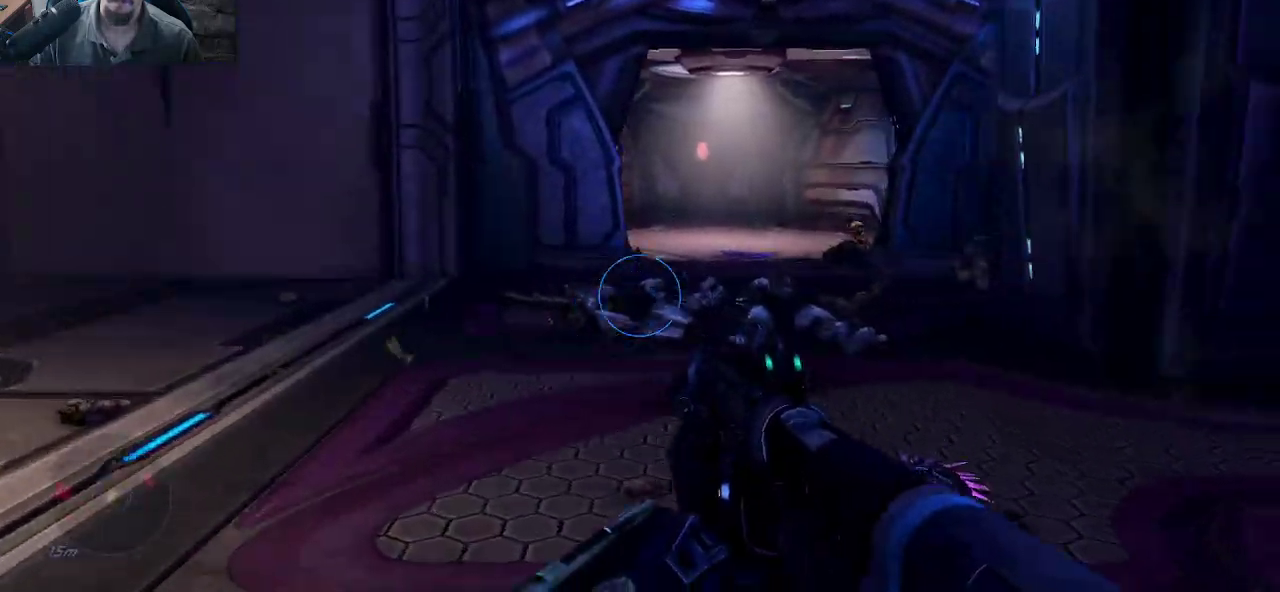
{"keys": ["d"], "mouse": [], "mouse_move": "left", "events": [[84, "w", "up"], [367, "w", "down"], [417, "a", "up"], [417, "d", "down"], [467, "w", "up"]]}
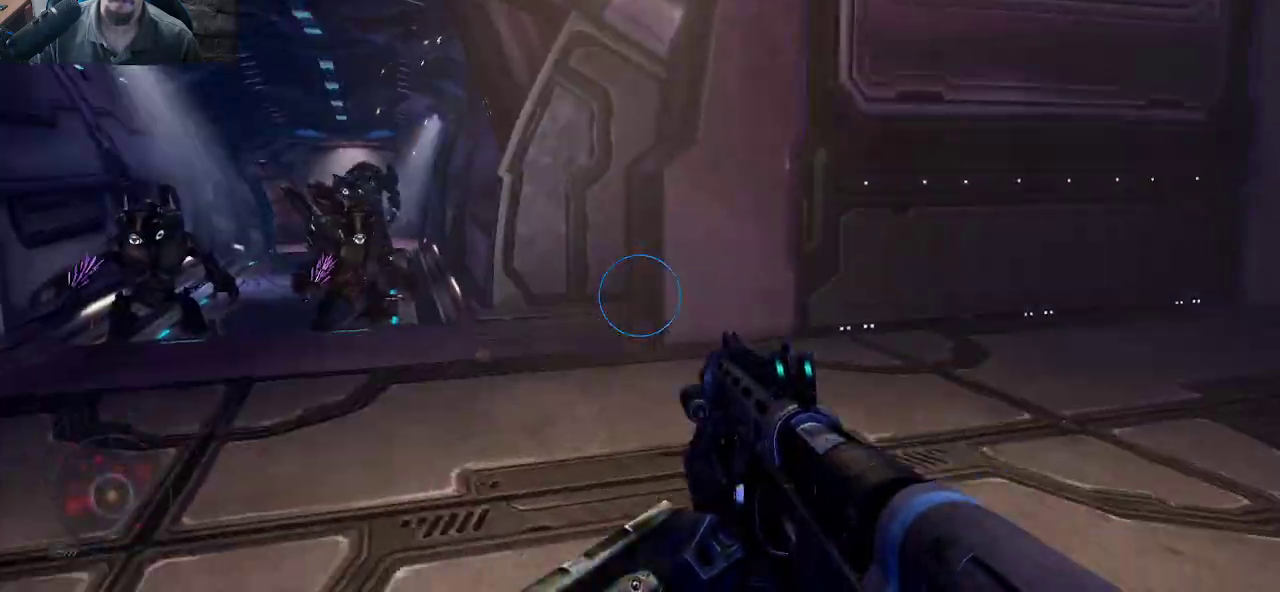
{"keys": ["d", "s"], "mouse": ["left"], "mouse_move": "still", "events": [[150, "s", "down"], [300, "d", "up"], [434, "mouse_left", "down"], [484, "d", "down"]]}
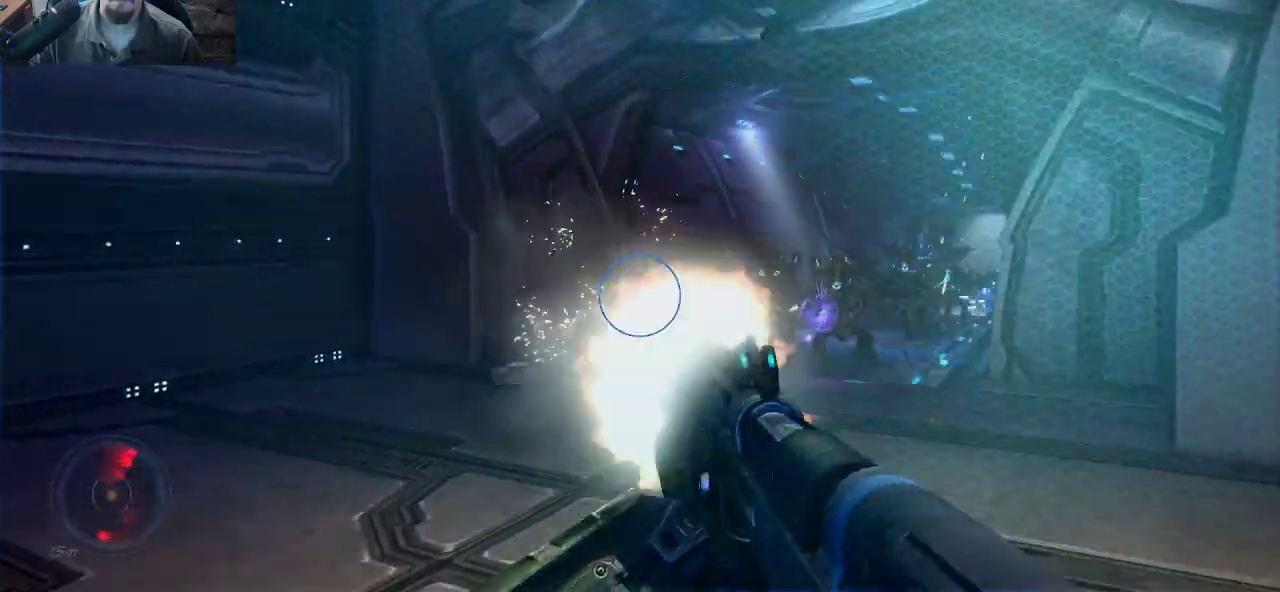
{"keys": ["d", "s"], "mouse": [], "mouse_move": "still", "events": [[67, "mouse_left", "up"], [350, "f", "down"], [450, "f", "up"]]}
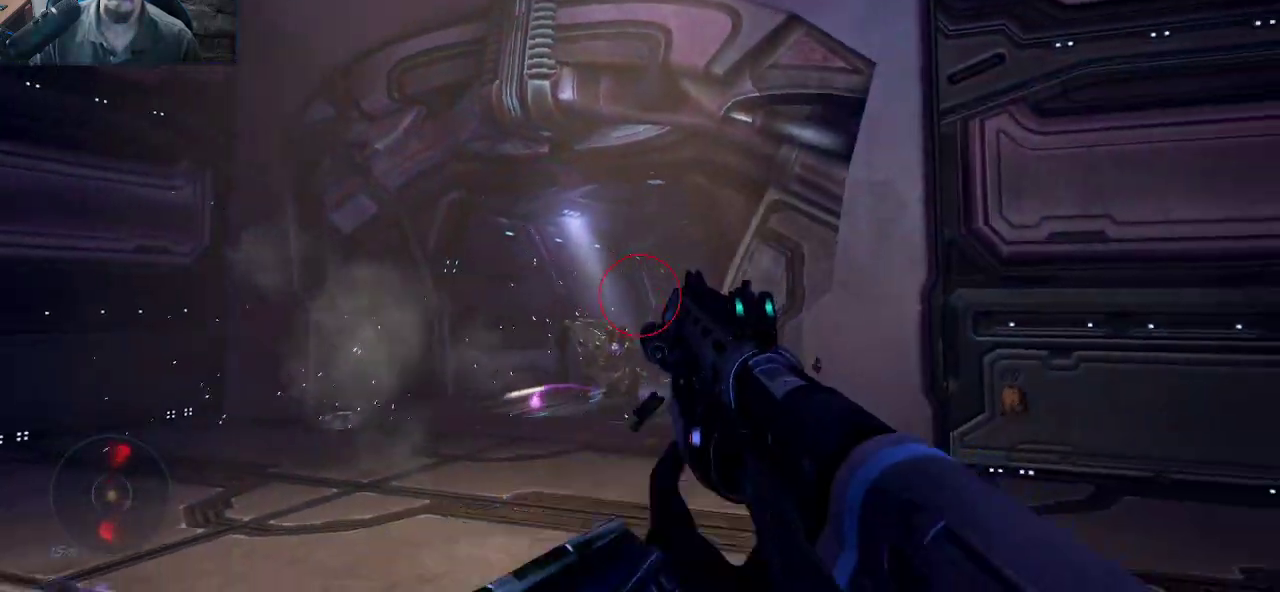
{"keys": ["d"], "mouse": [], "mouse_move": "right", "events": [[367, "s", "up"]]}
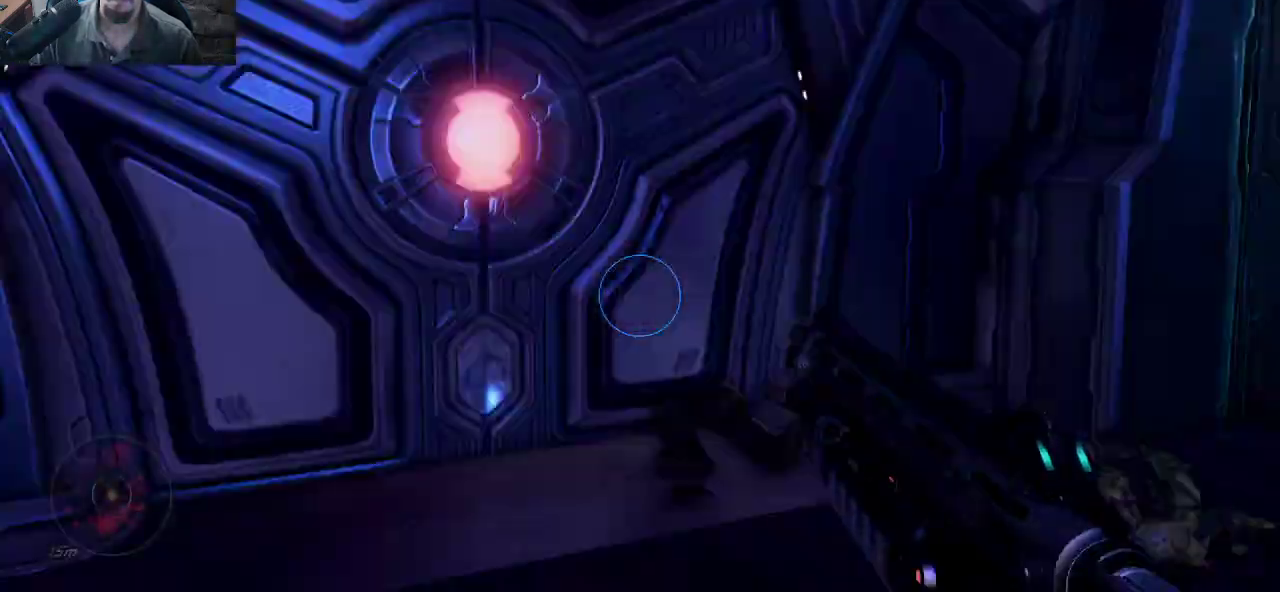
{"keys": ["w"], "mouse": [], "mouse_move": "up-left", "events": [[17, "w", "down"], [300, "d", "up"]]}
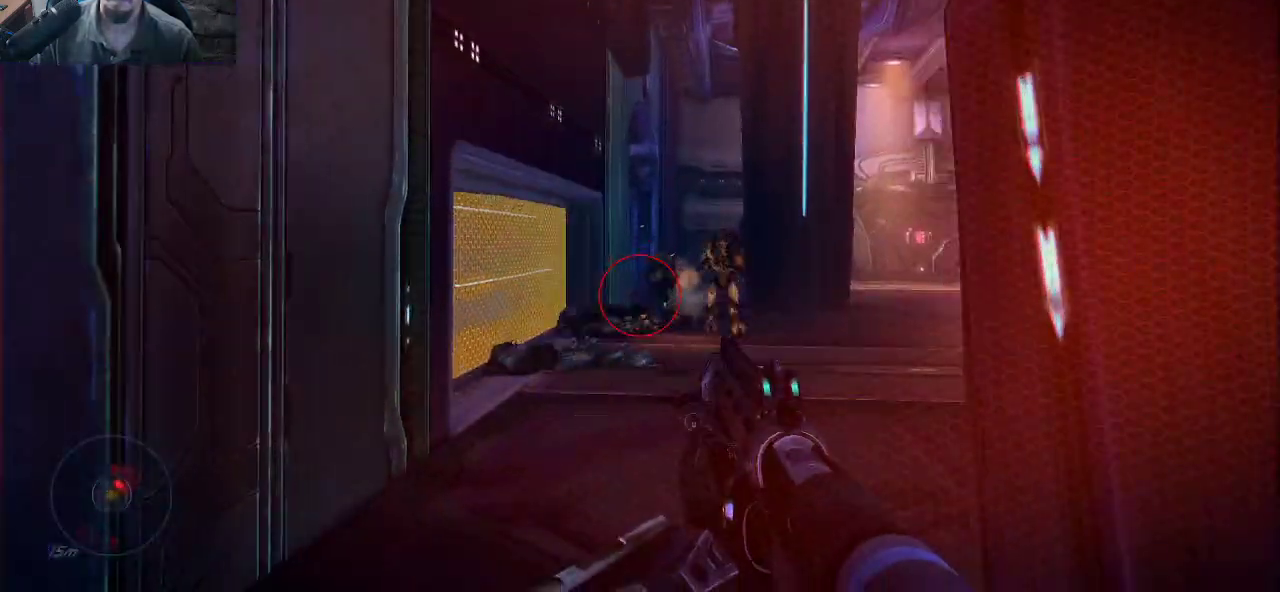
{"keys": ["w"], "mouse": ["left"], "mouse_move": "left", "events": [[350, "mouse_left", "down"]]}
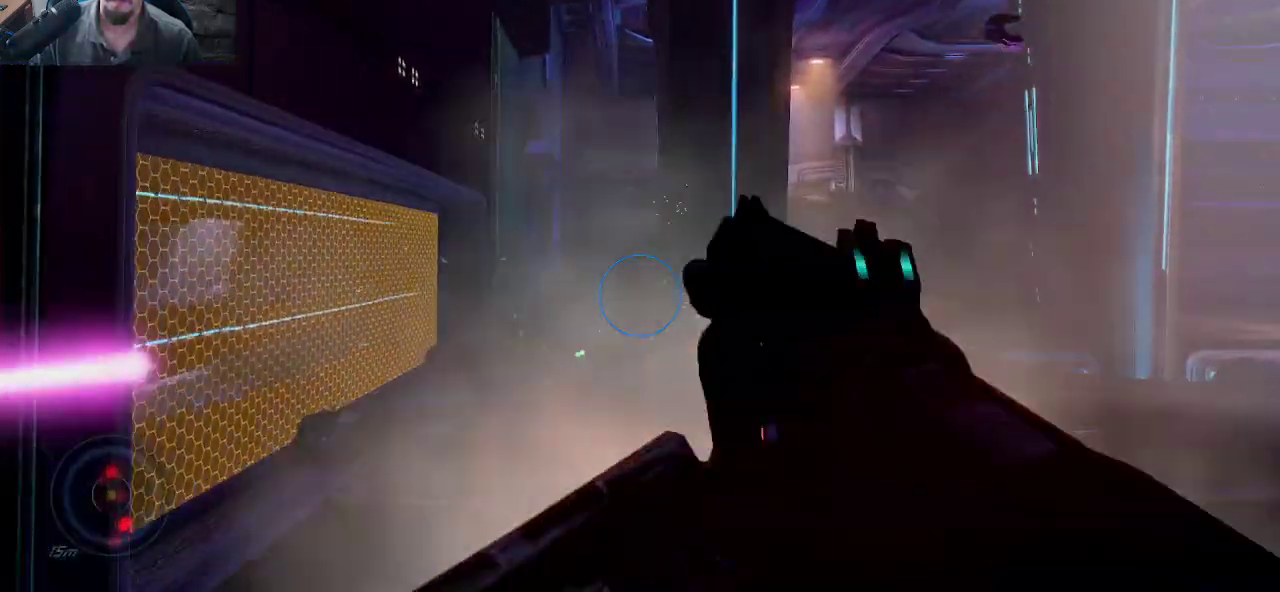
{"keys": ["w"], "mouse": [], "mouse_move": "still", "events": [[134, "mouse_left", "up"]]}
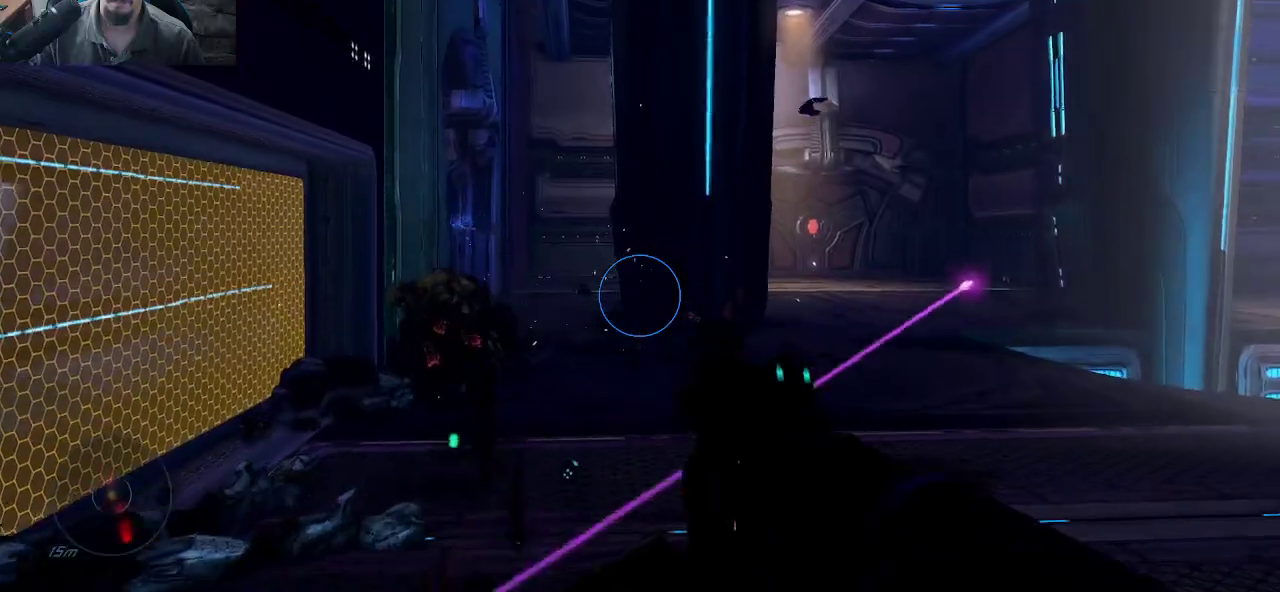
{"keys": ["d", "w"], "mouse": ["left"], "mouse_move": "right", "events": [[250, "mouse_left", "down"], [434, "mouse_left", "up"], [484, "d", "down"], [484, "mouse_left", "down"]]}
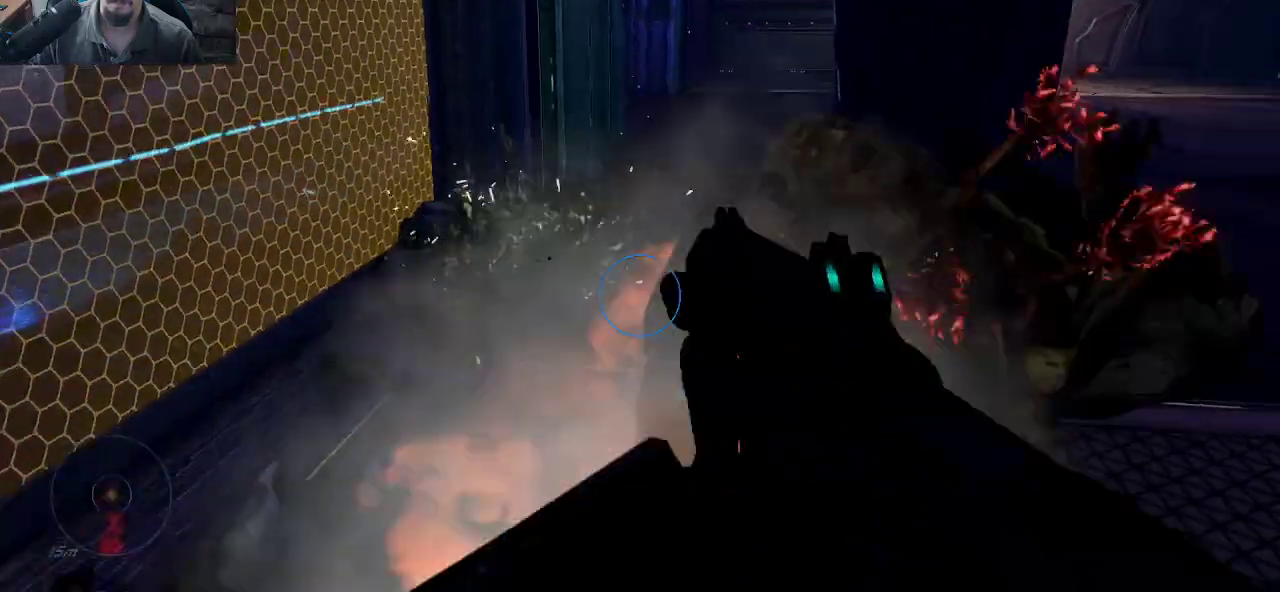
{"keys": ["a"], "mouse": [], "mouse_move": "still", "events": [[117, "mouse_left", "up"], [167, "a", "down"], [167, "d", "up"], [400, "w", "up"]]}
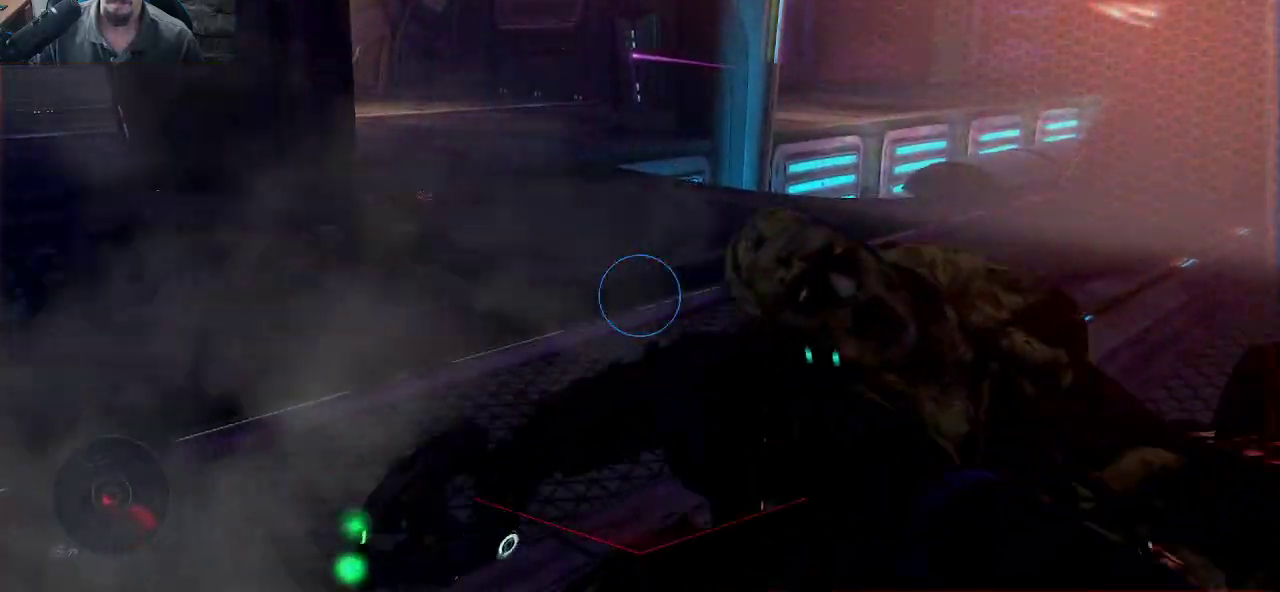
{"keys": ["a"], "mouse": [], "mouse_move": "down", "events": [[84, "space", "down"], [234, "mouse_left", "down"], [284, "space", "up"], [467, "mouse_left", "up"]]}
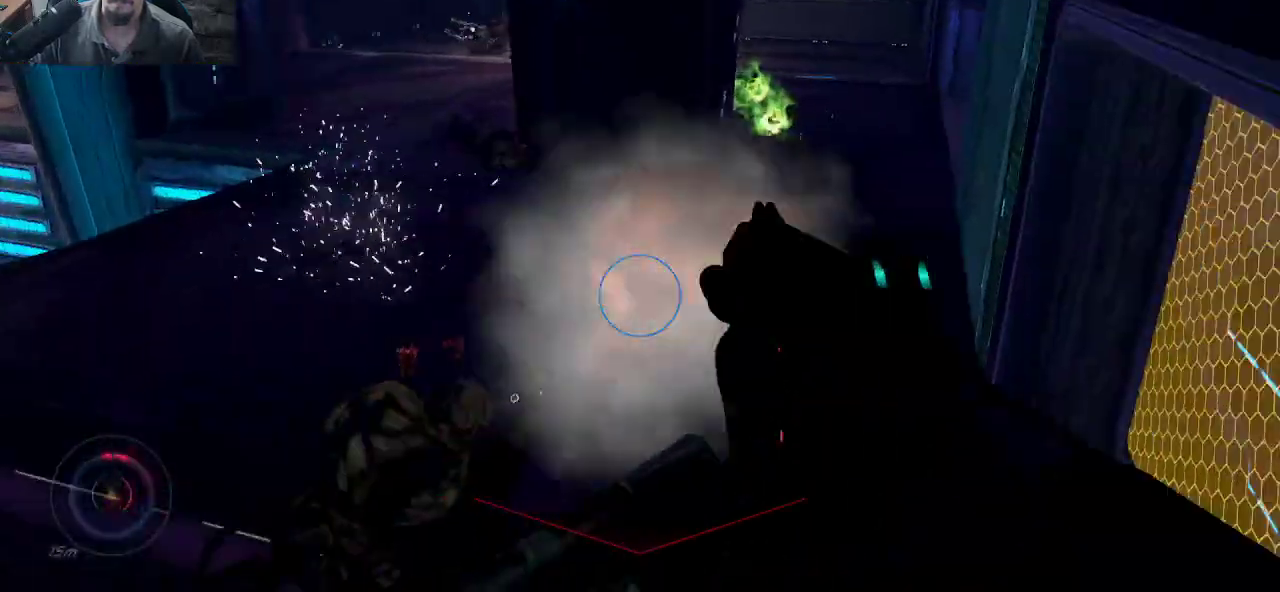
{"keys": ["s"], "mouse": [], "mouse_move": "up-right", "events": [[17, "s", "down"], [150, "a", "up"]]}
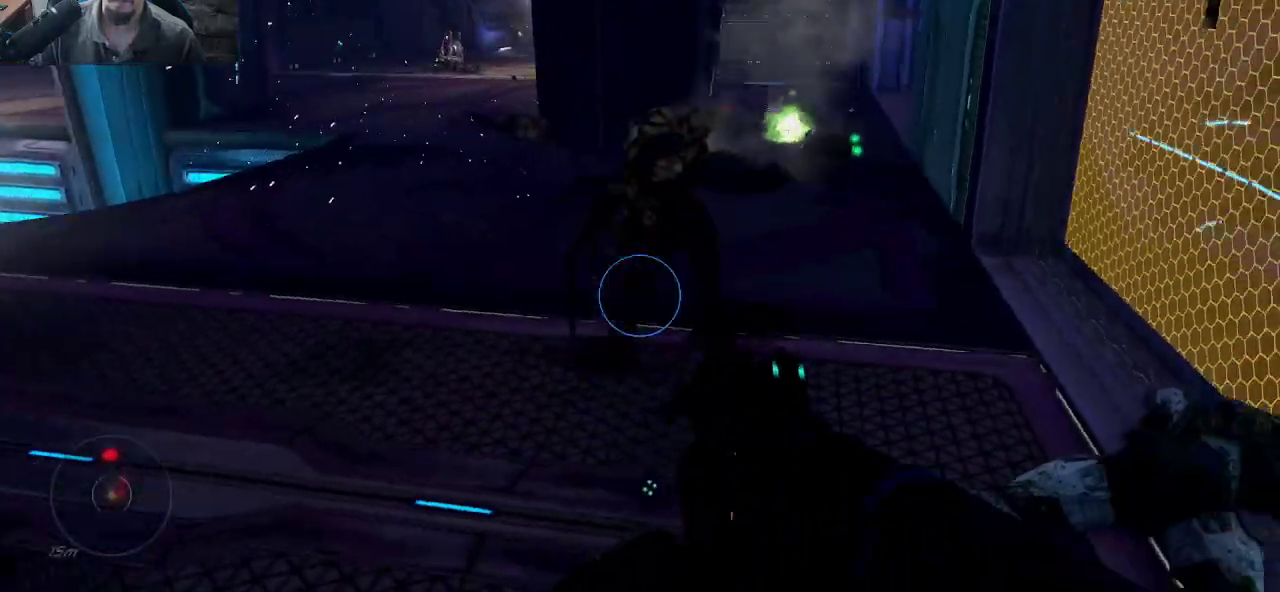
{"keys": ["s"], "mouse": ["left"], "mouse_move": "still", "events": [[400, "mouse_left", "down"]]}
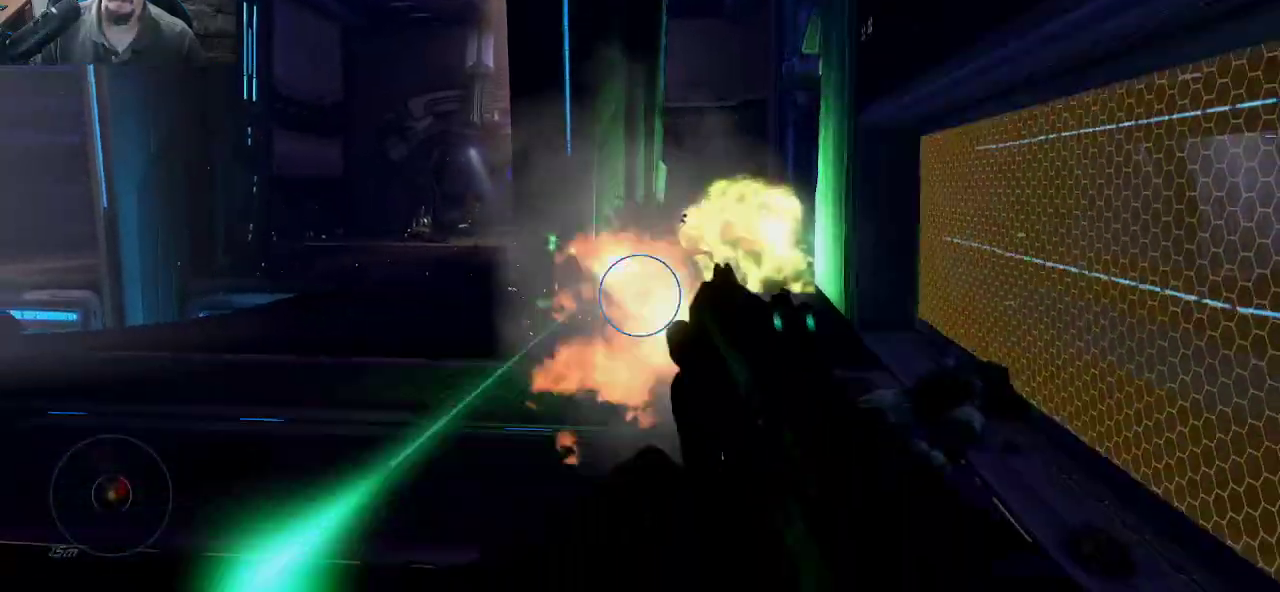
{"keys": ["s"], "mouse": [], "mouse_move": "left", "events": [[100, "mouse_left", "up"]]}
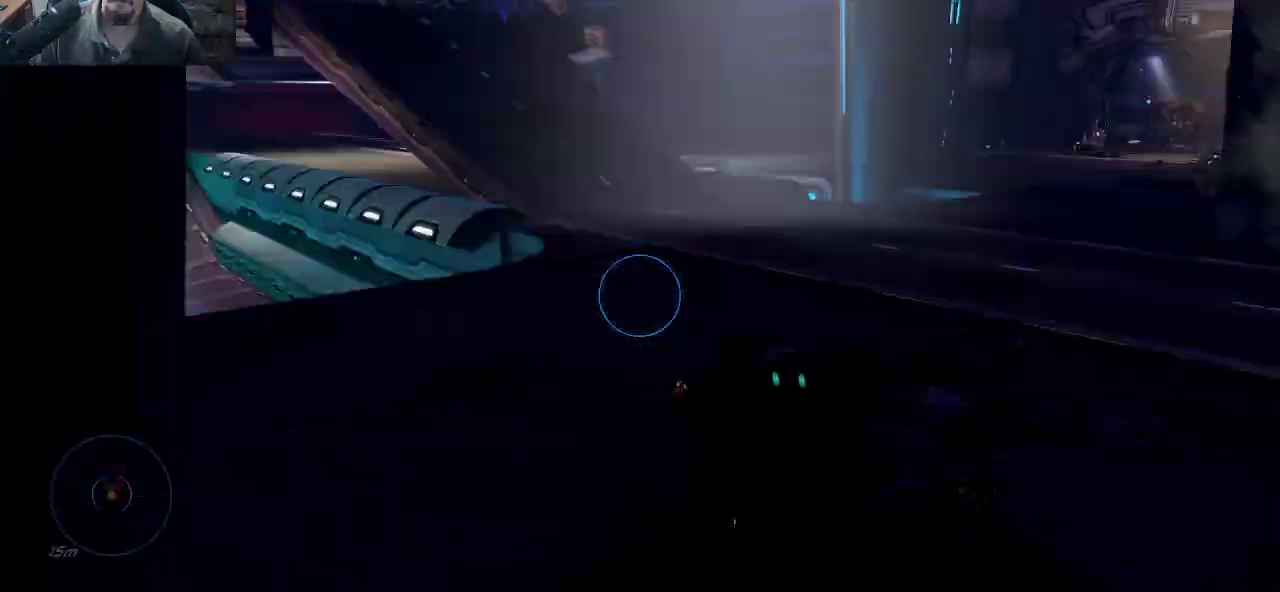
{"keys": ["r", "w"], "mouse": [], "mouse_move": "still", "events": [[50, "a", "down"], [50, "s", "up"], [150, "w", "down"], [200, "a", "up"], [434, "r", "down"]]}
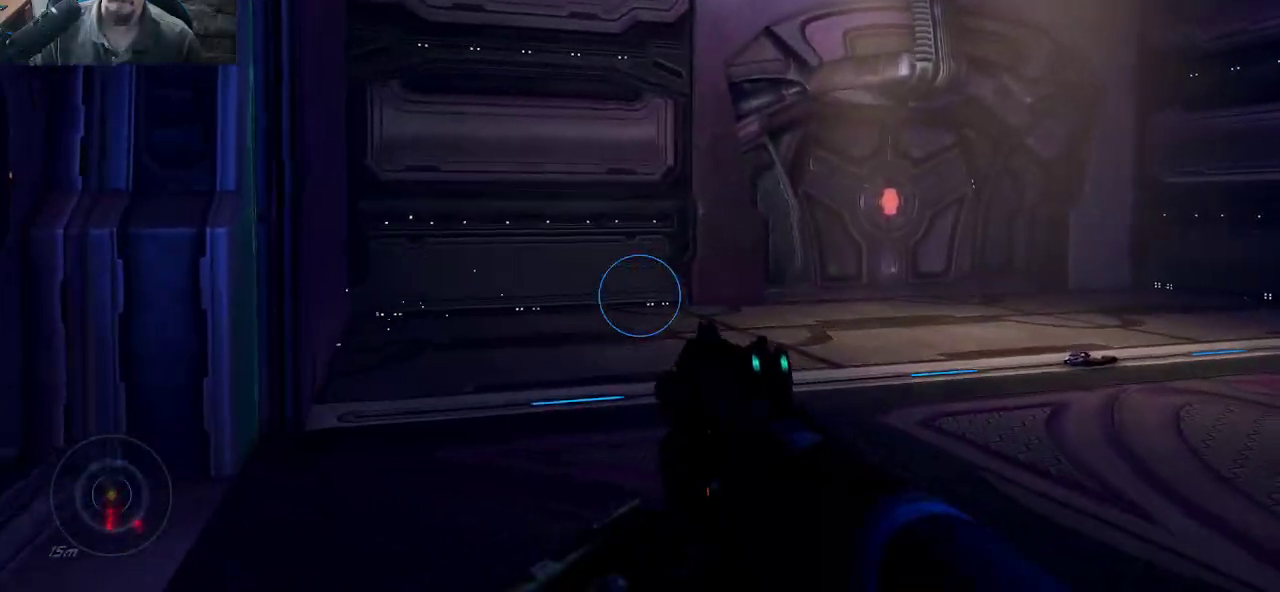
{"keys": ["w"], "mouse": [], "mouse_move": "still", "events": [[67, "r", "up"]]}
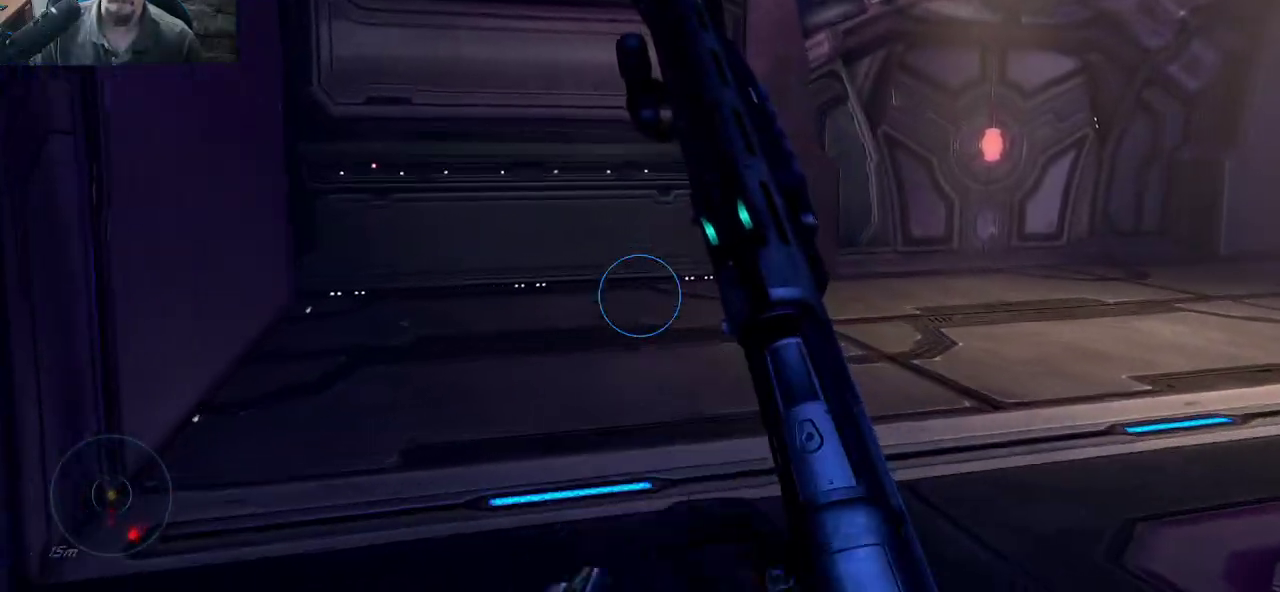
{"keys": ["a", "s"], "mouse": [], "mouse_move": "still", "events": [[84, "a", "down"], [184, "w", "up"], [317, "s", "down"]]}
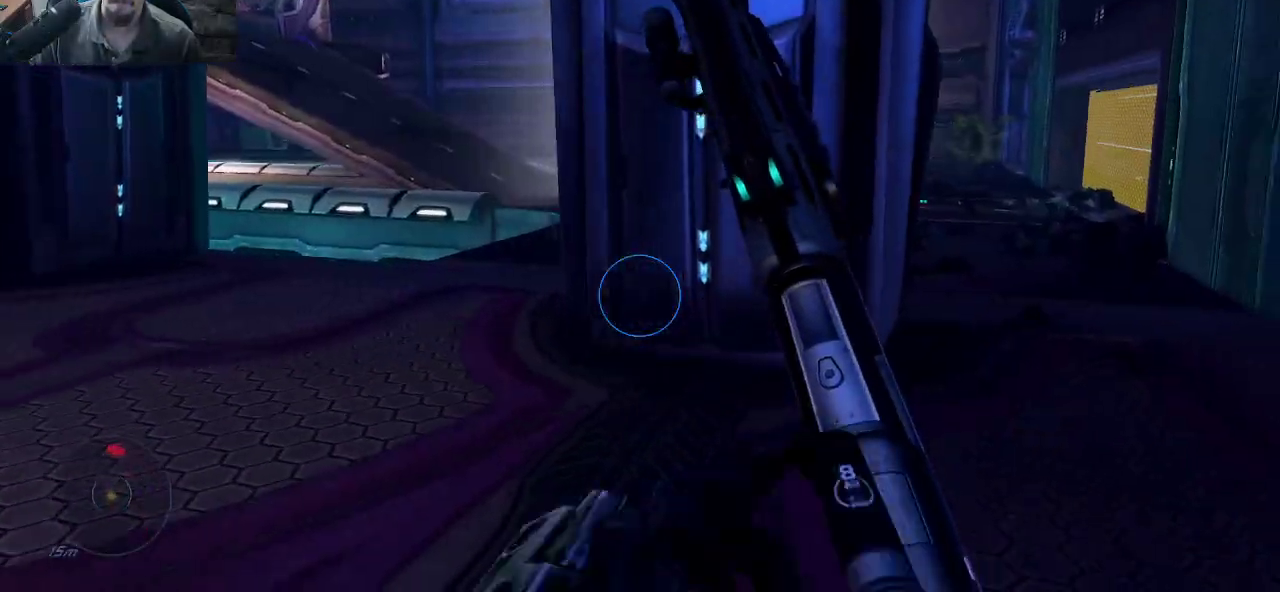
{"keys": ["a"], "mouse": [], "mouse_move": "still", "events": [[100, "a", "up"], [300, "a", "down"], [434, "s", "up"]]}
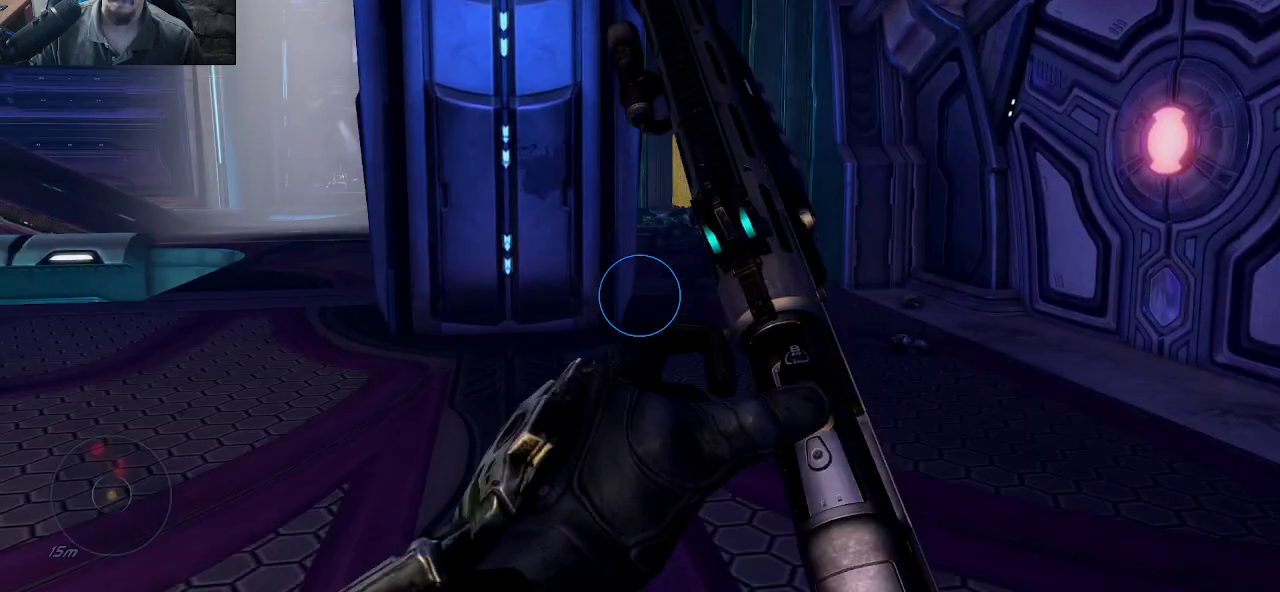
{"keys": ["a", "s"], "mouse": [], "mouse_move": "still", "events": [[267, "s", "down"]]}
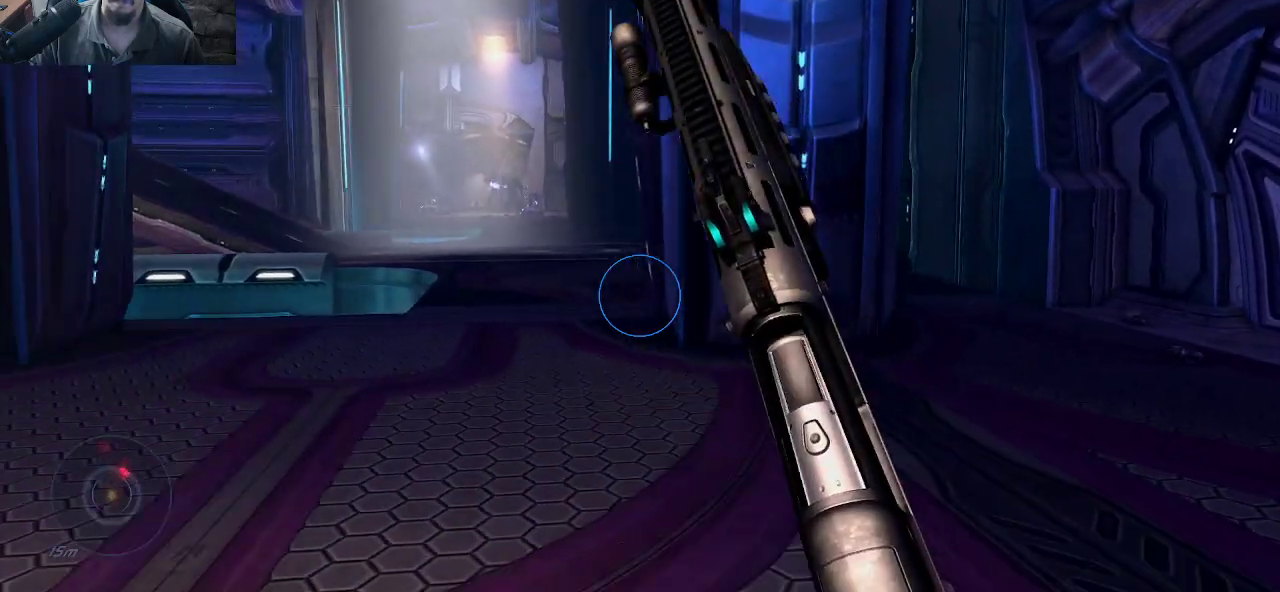
{"keys": ["d", "w"], "mouse": [], "mouse_move": "still", "events": [[184, "s", "up"], [284, "d", "down"], [334, "a", "up"], [367, "w", "down"]]}
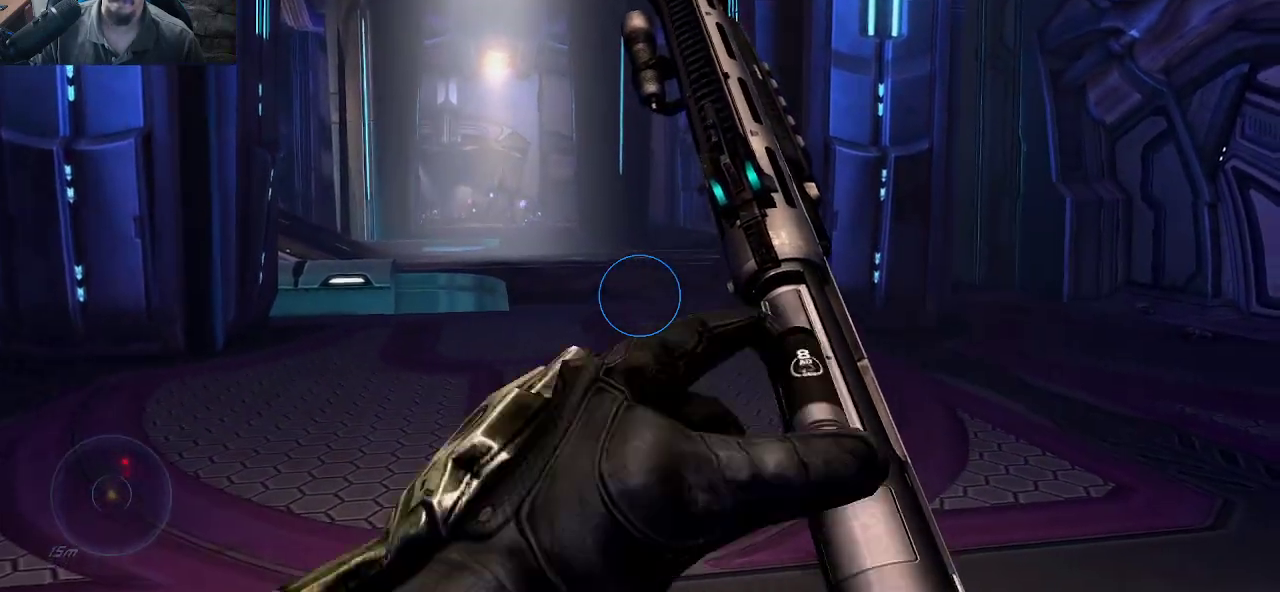
{"keys": ["w"], "mouse": [], "mouse_move": "up-left", "events": [[434, "d", "up"]]}
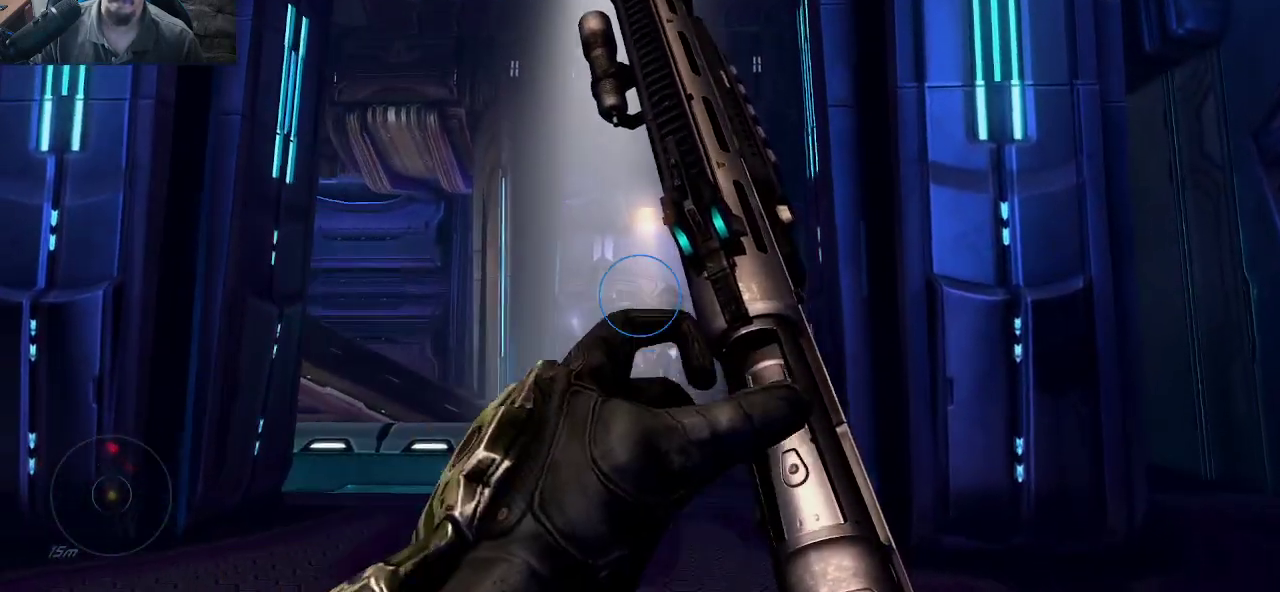
{"keys": ["f", "w"], "mouse": [], "mouse_move": "still", "events": [[400, "f", "down"]]}
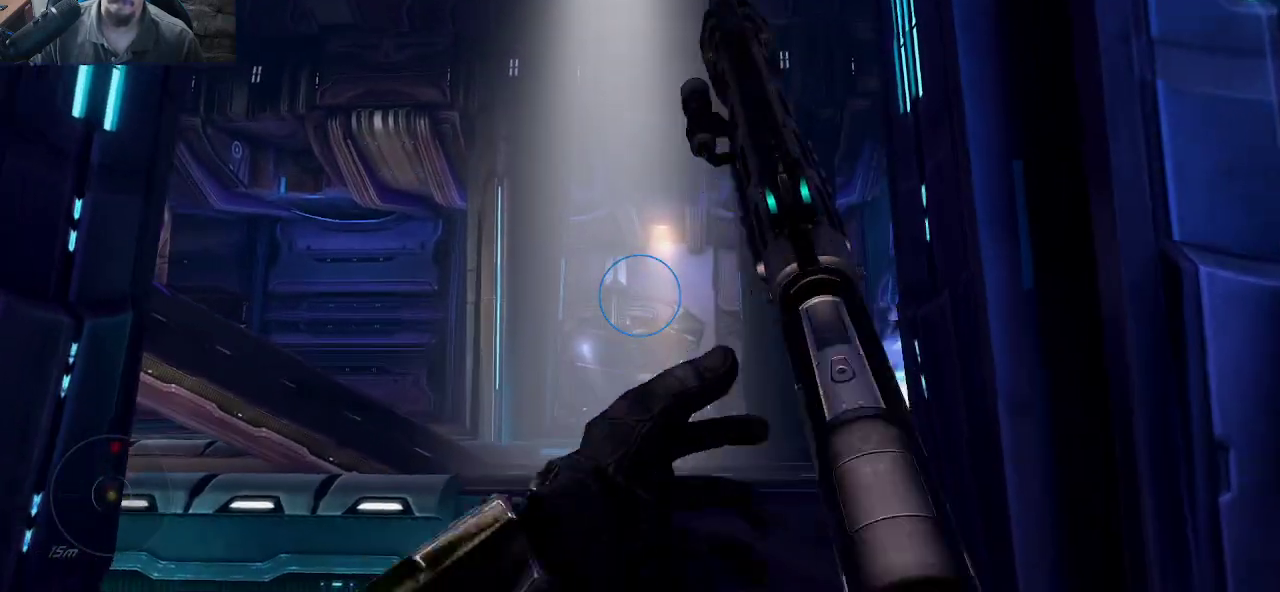
{"keys": [], "mouse": [], "mouse_move": "still", "events": [[50, "f", "up"], [417, "w", "up"]]}
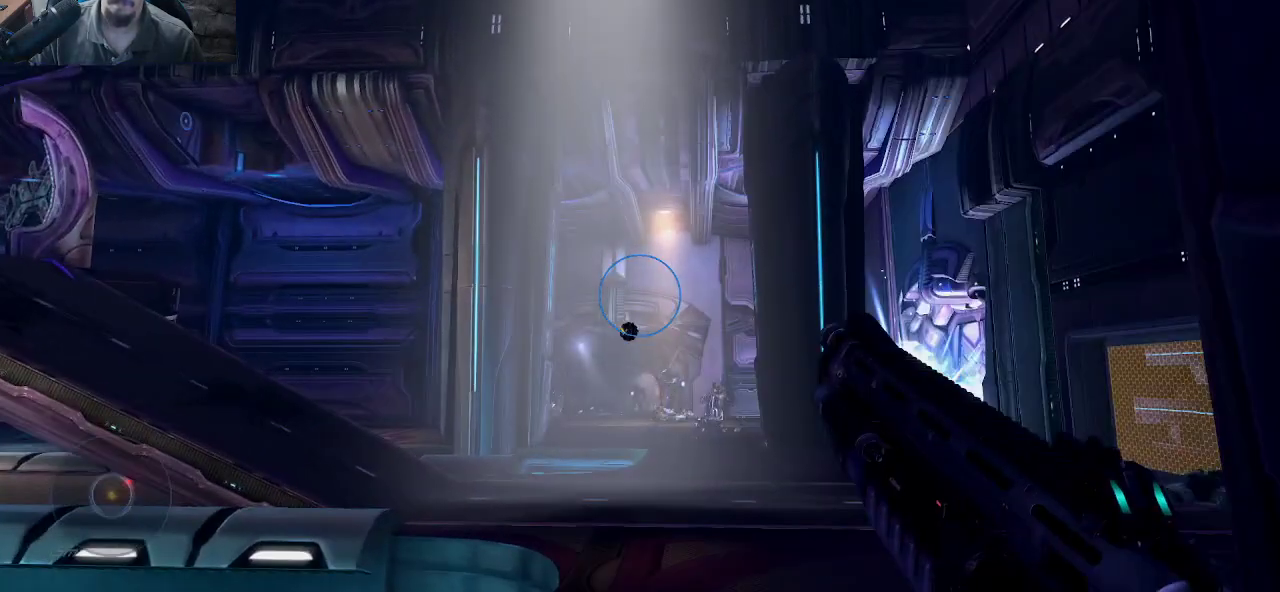
{"keys": ["d", "s"], "mouse": [], "mouse_move": "still", "events": [[67, "s", "down"], [250, "d", "down"]]}
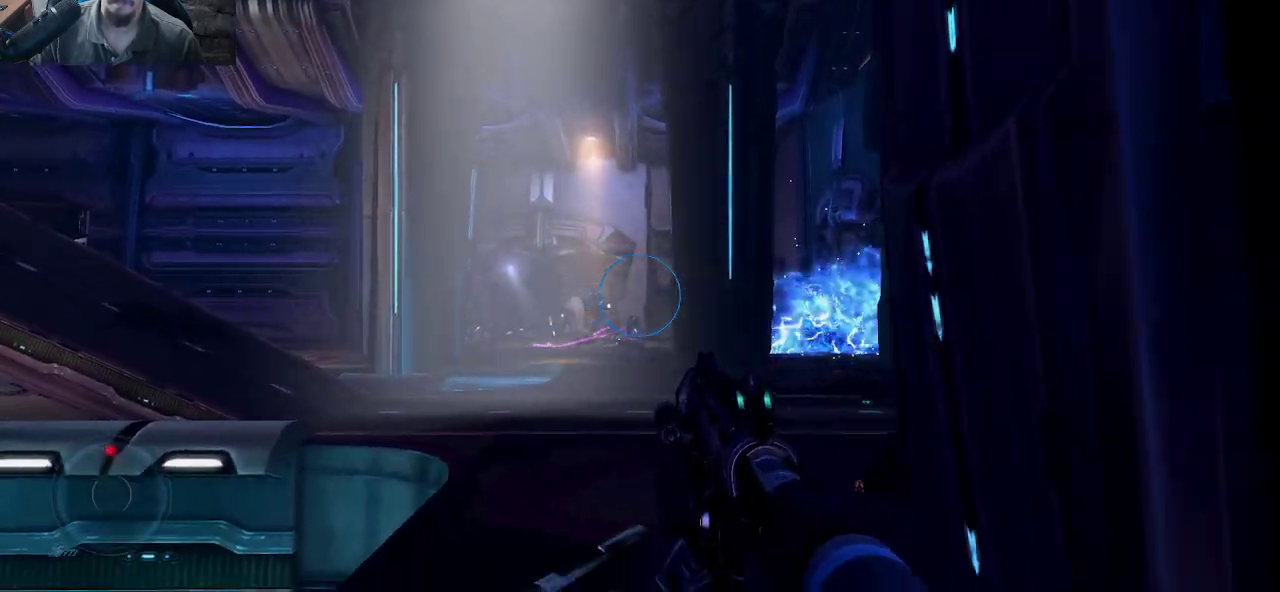
{"keys": ["d", "s"], "mouse": [], "mouse_move": "down-right", "events": []}